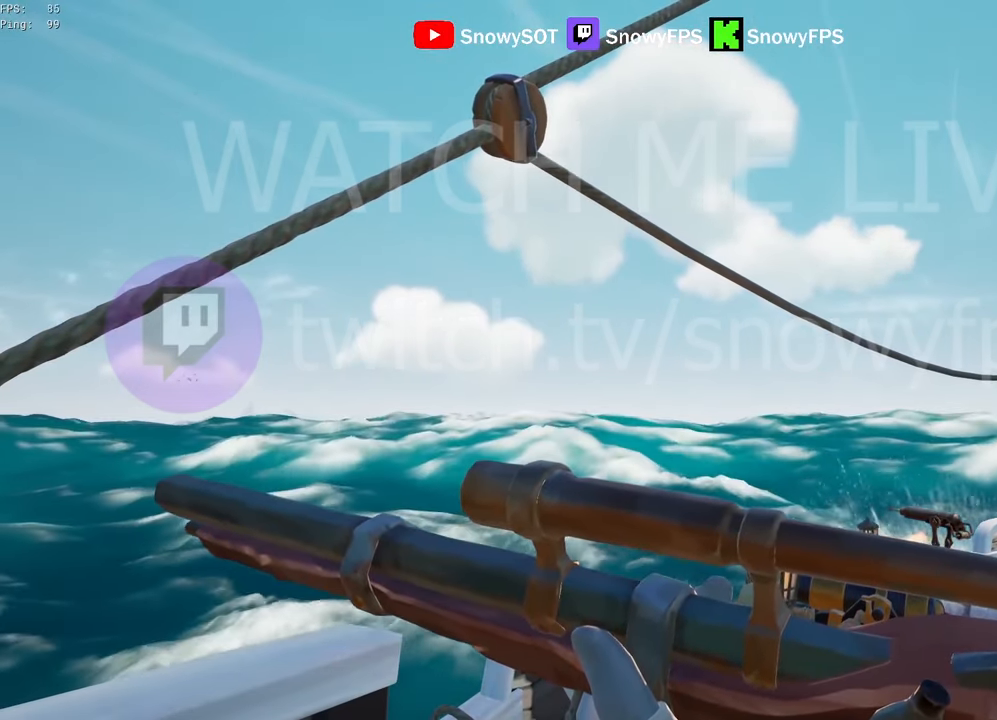
Gameplay with keyboard and mouse; each line is a JSON object with the keys and mouse buttons held at the frame after it. "events" lists presses ("down") and releases ("up") of "1", "2", "3", "4", "5", "a", "alt", "c", "caps_lock", "ctrl", "d", "e", "f", "g", "q", "r", "s", "shift", "space", "t", "tab", "v", "w", "x", "z", "mouse_left", "mouse_wheel" and "mouse_right" between this image and that frame as [ms after this image, input, new state], when the widget could be followed in between. "mouse_left", "mouse_wheel", "mouse_right" = the "left", "wheel", "right" buttons of the "mouse" list. No other keys are recorded. "wheel" means that the mouse wheel is clicked or scrolled. "mouse_move" is the direction in which the mouse moves at that frame (one of eight, or "still"), when it could be read.
{"keys": [], "mouse": [], "mouse_move": "down", "events": []}
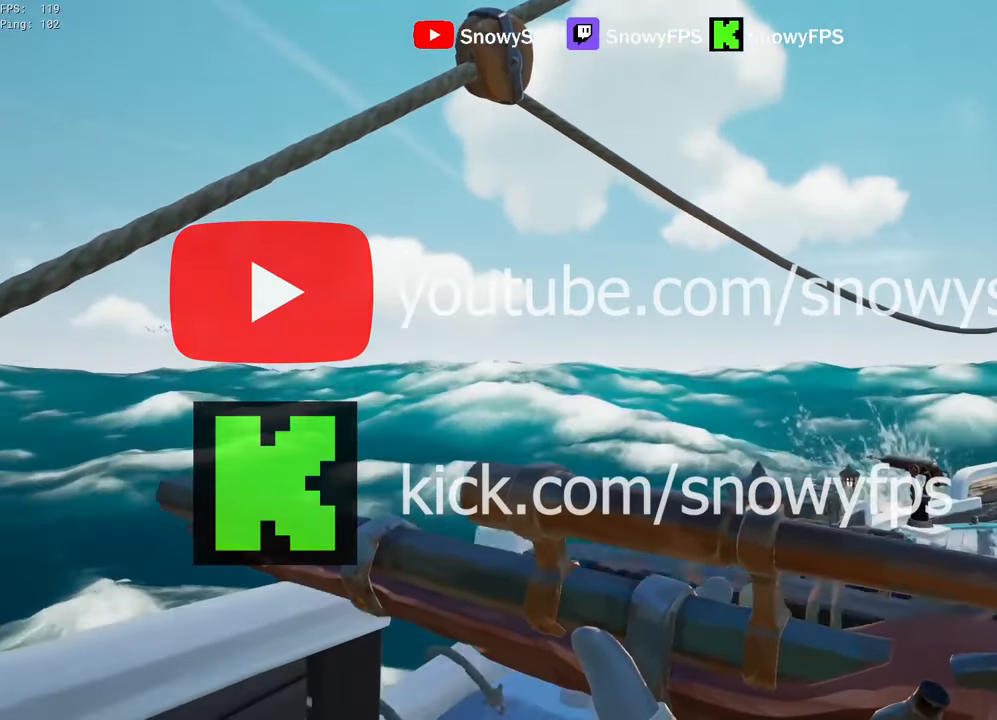
{"keys": [], "mouse": [], "mouse_move": "still"}
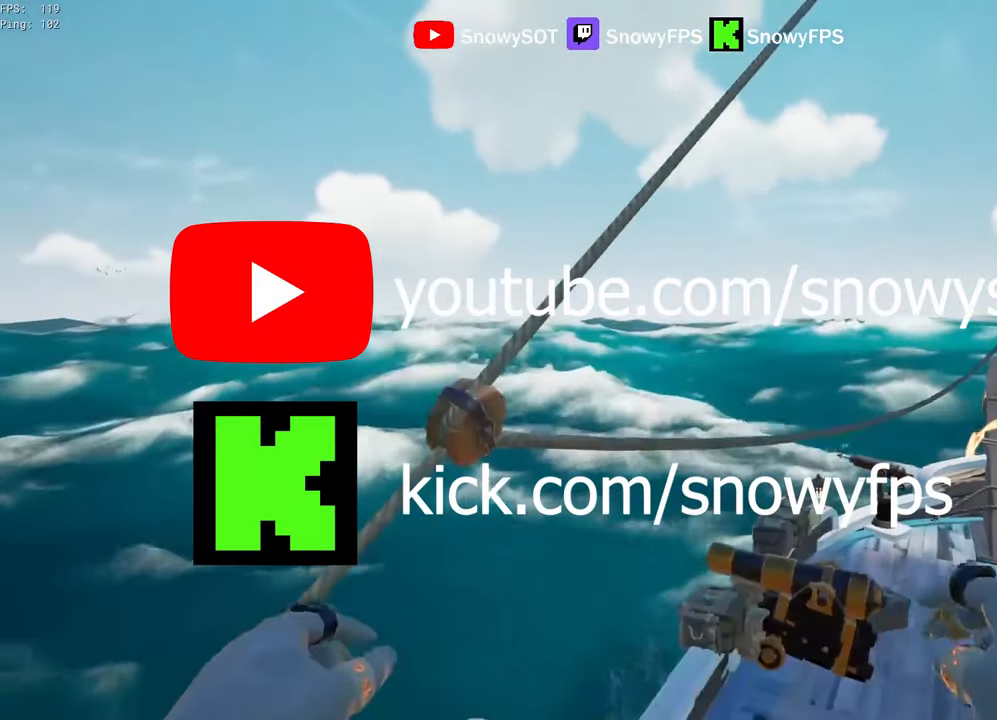
{"keys": ["space"], "mouse": [], "mouse_move": "still", "events": [[417, "space", "down"]]}
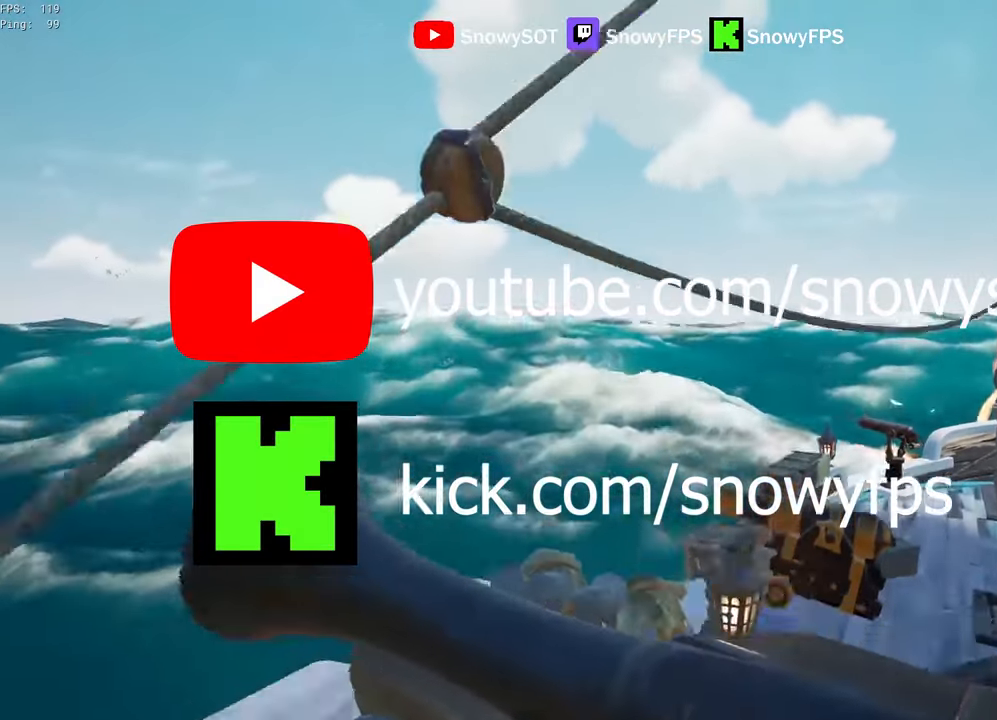
{"keys": [], "mouse": [], "mouse_move": "still", "events": [[50, "space", "up"]]}
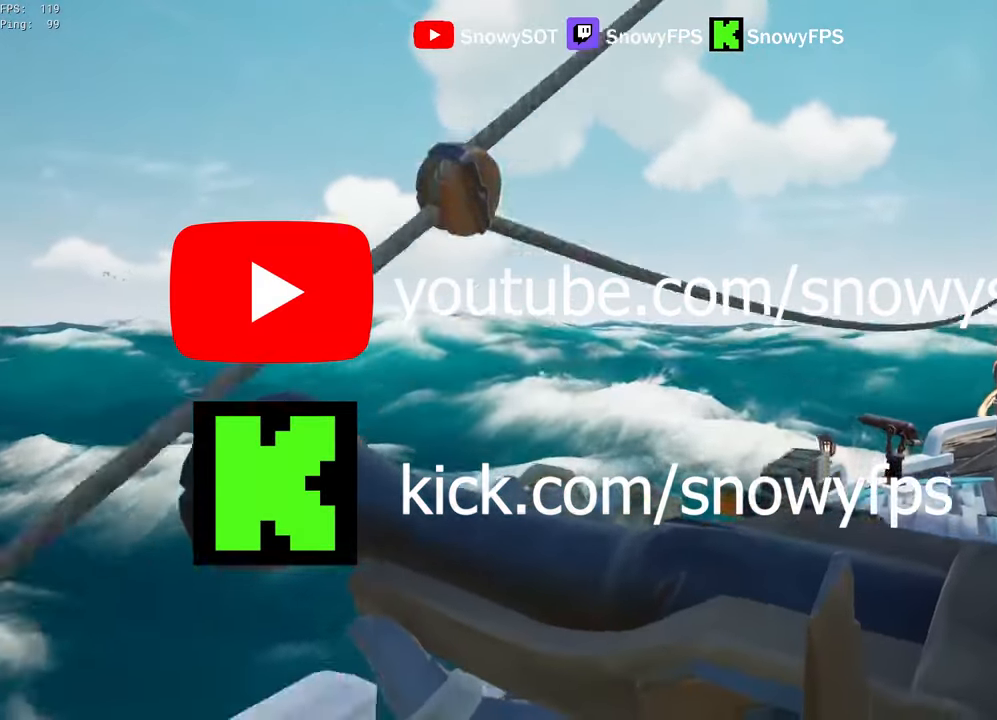
{"keys": [], "mouse": [], "mouse_move": "still", "events": [[183, "space", "down"], [367, "space", "up"]]}
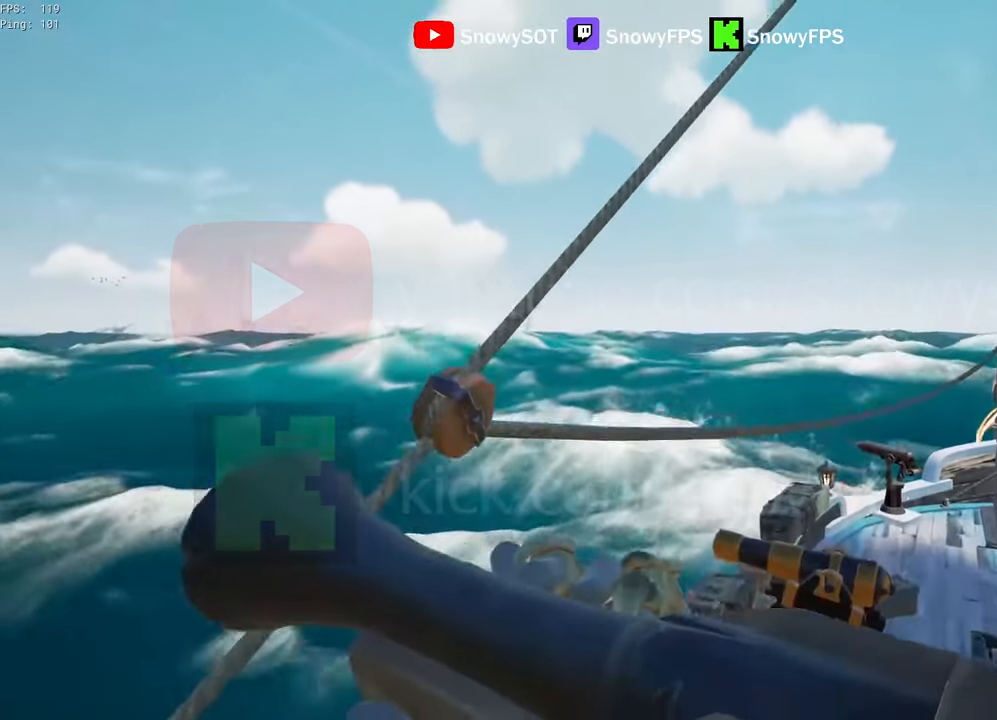
{"keys": ["space"], "mouse": [], "mouse_move": "still", "events": [[433, "space", "down"]]}
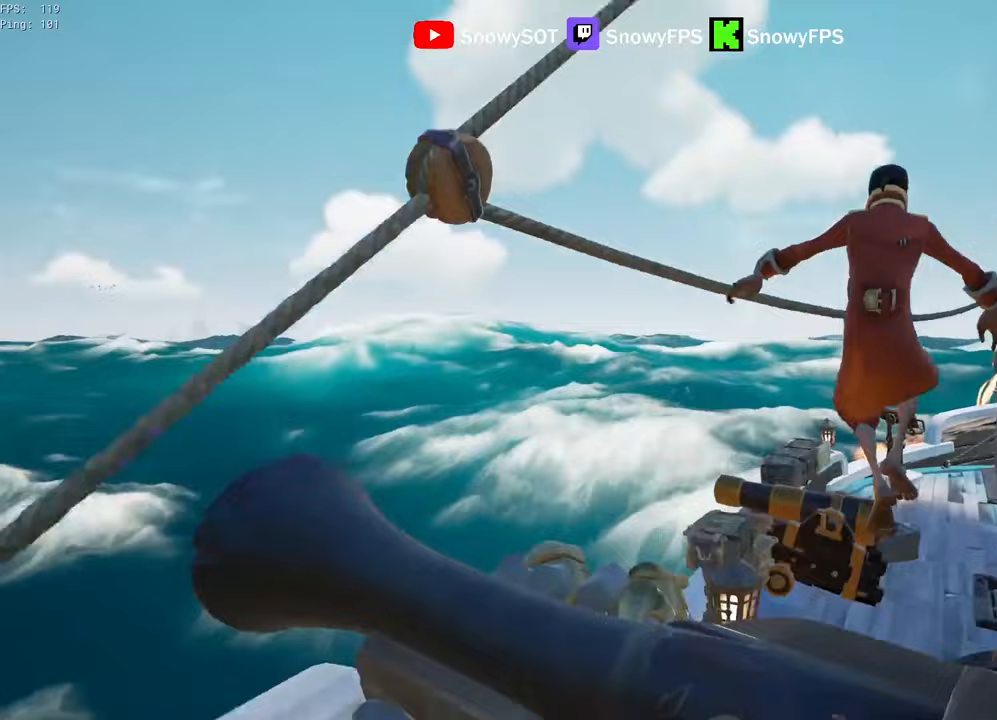
{"keys": [], "mouse": [], "mouse_move": "still", "events": [[67, "space", "up"]]}
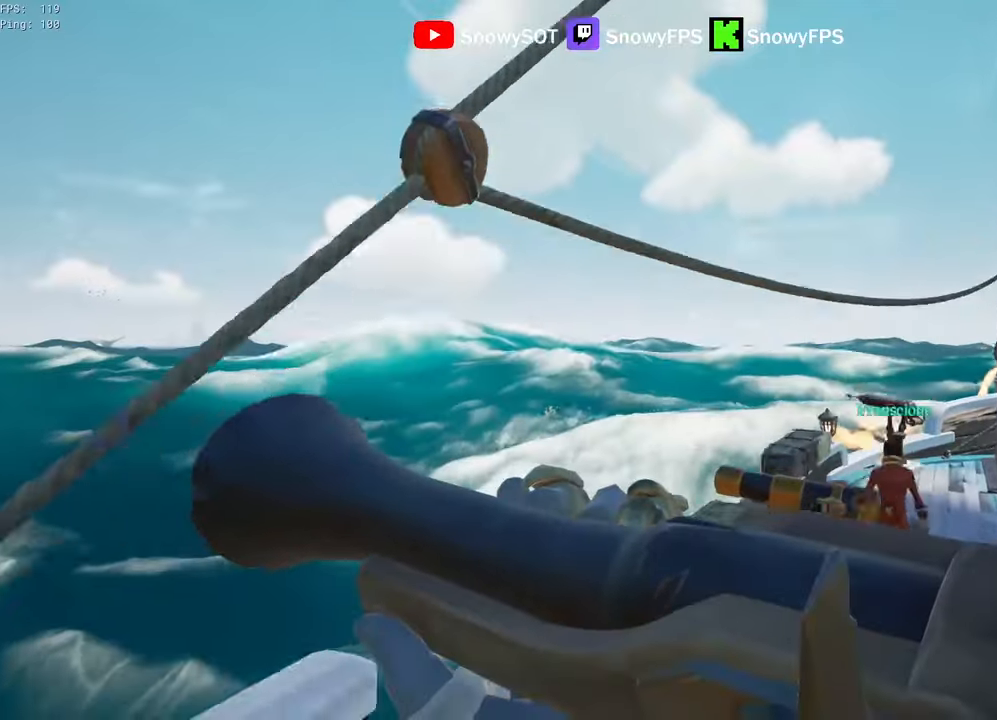
{"keys": ["d", "w"], "mouse": [], "mouse_move": "left", "events": [[183, "w", "down"], [317, "d", "down"], [317, "space", "down"], [467, "space", "up"]]}
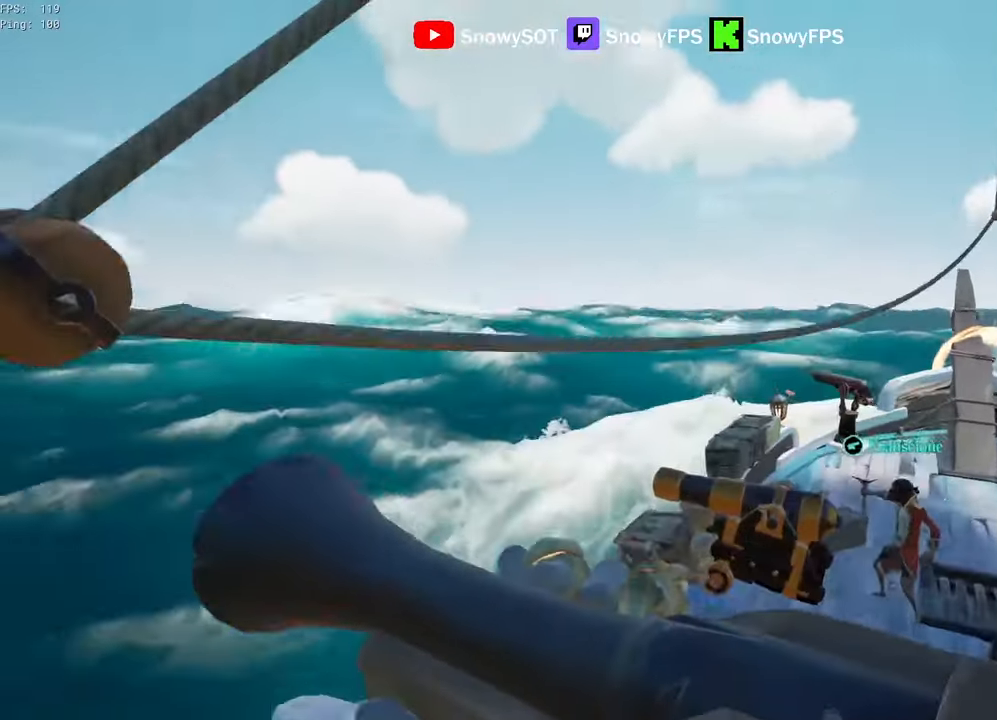
{"keys": ["space"], "mouse": [], "mouse_move": "still", "events": [[50, "w", "up"], [250, "d", "up"], [483, "space", "down"]]}
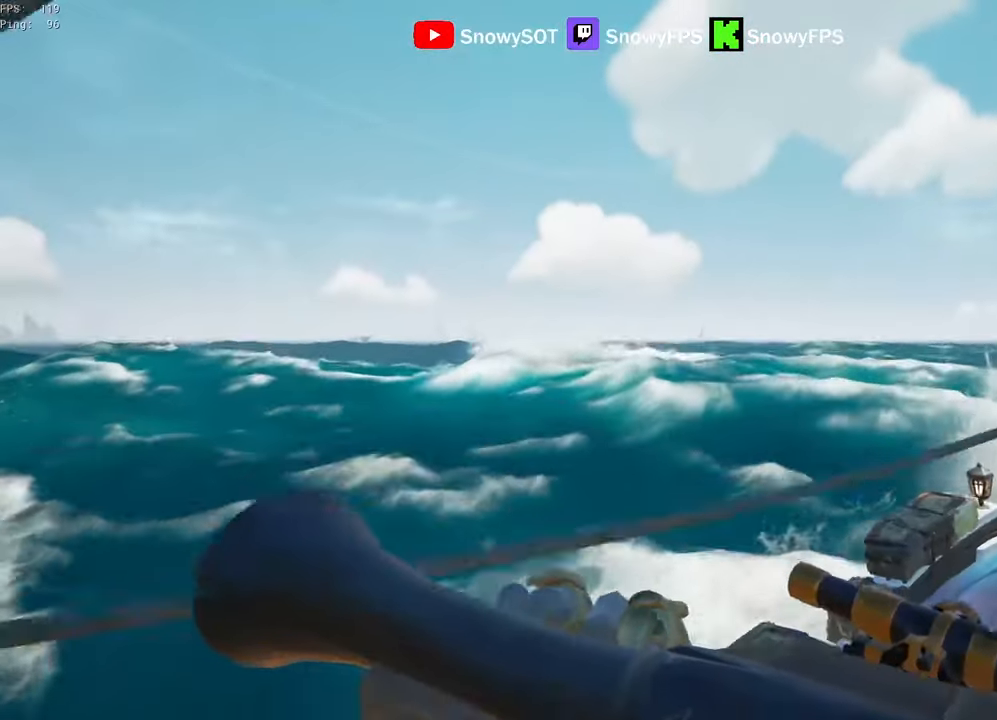
{"keys": [], "mouse": [], "mouse_move": "still", "events": [[117, "space", "up"]]}
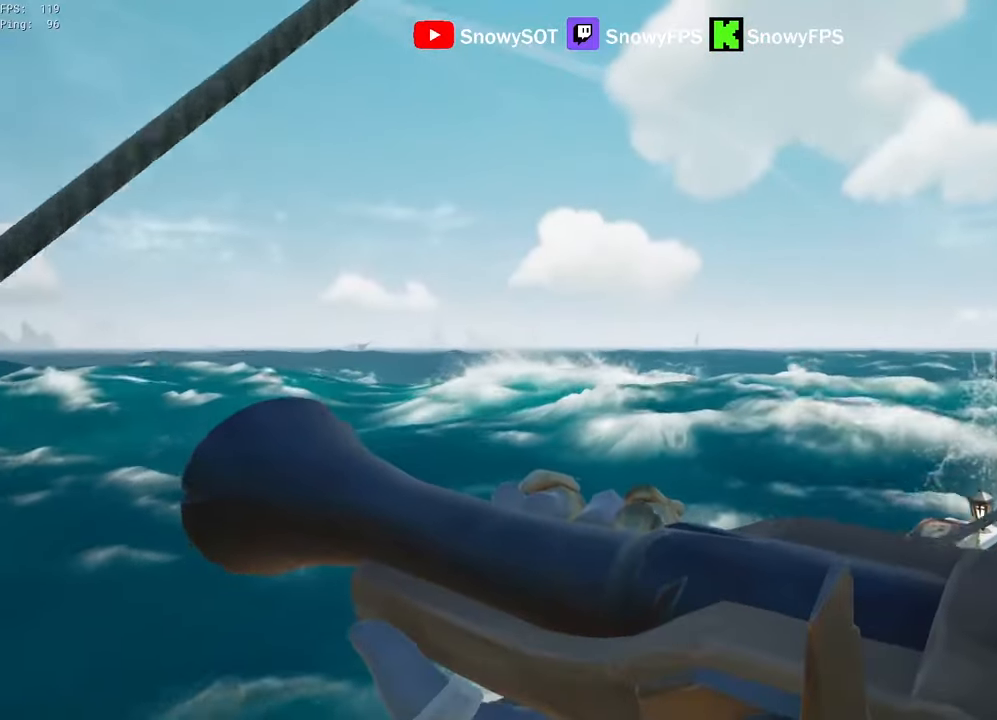
{"keys": [], "mouse": [], "mouse_move": "still", "events": [[233, "space", "down"], [367, "space", "up"]]}
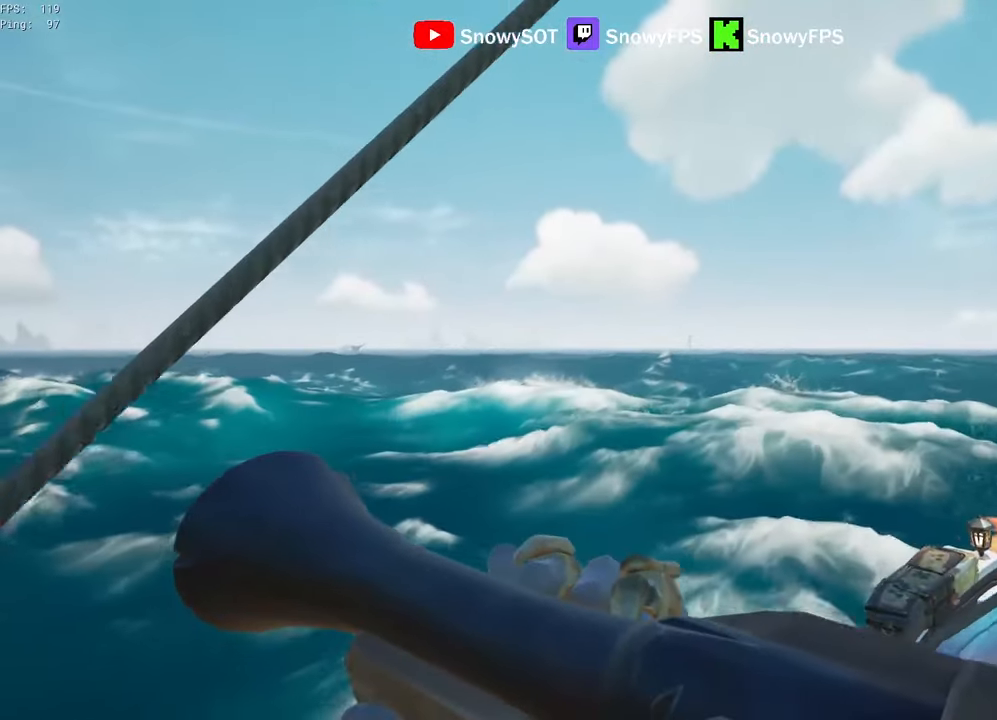
{"keys": [], "mouse": [], "mouse_move": "still", "events": [[50, "s", "down"], [383, "s", "up"]]}
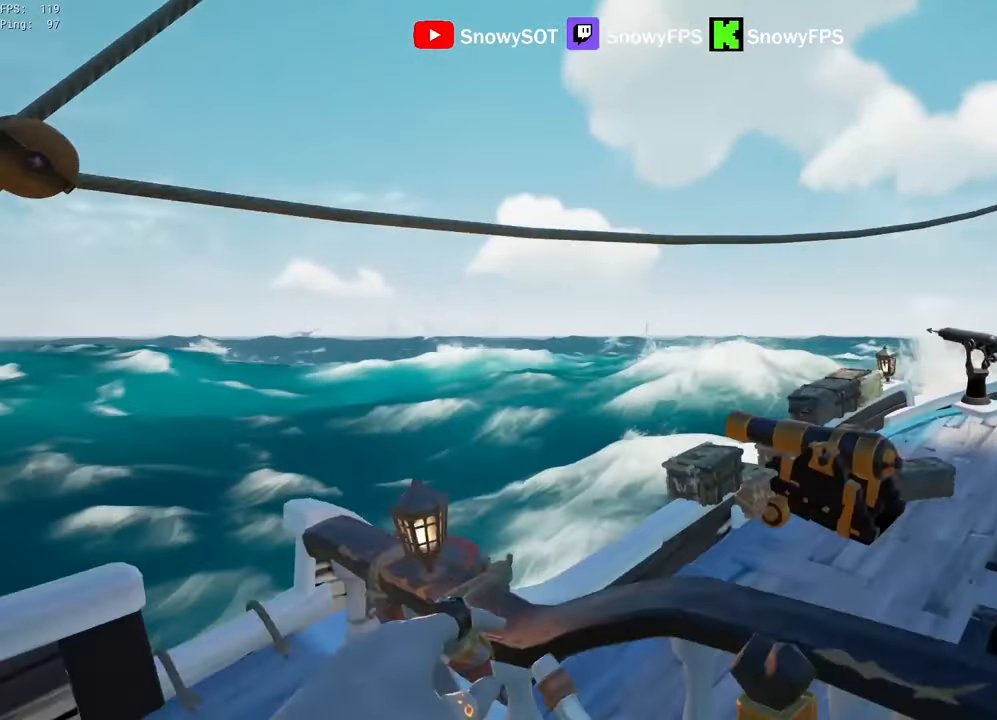
{"keys": [], "mouse": [], "mouse_move": "still", "events": [[67, "f", "down"], [117, "f", "up"]]}
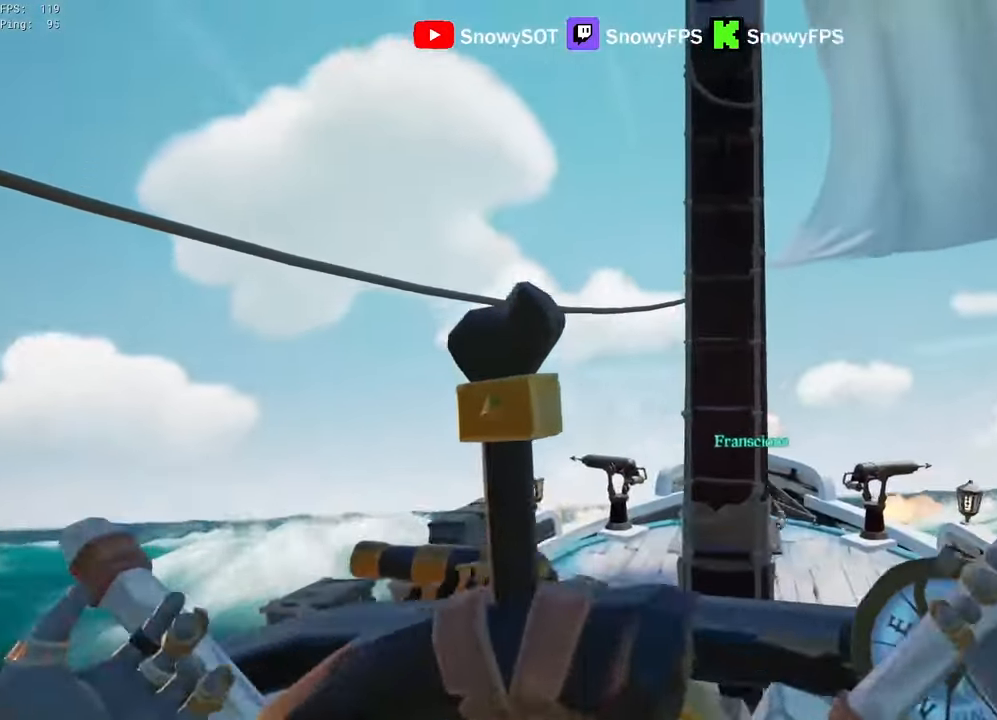
{"keys": ["a"], "mouse": [], "mouse_move": "left", "events": [[233, "d", "down"], [317, "d", "up"], [417, "a", "down"]]}
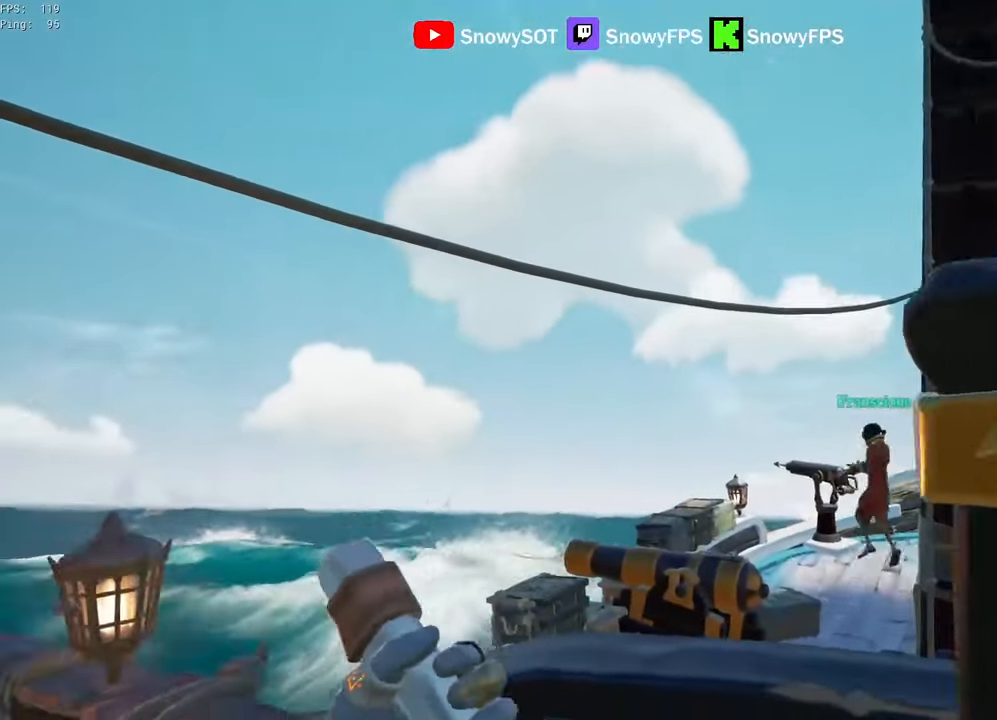
{"keys": [], "mouse": [], "mouse_move": "still", "events": [[50, "a", "up"]]}
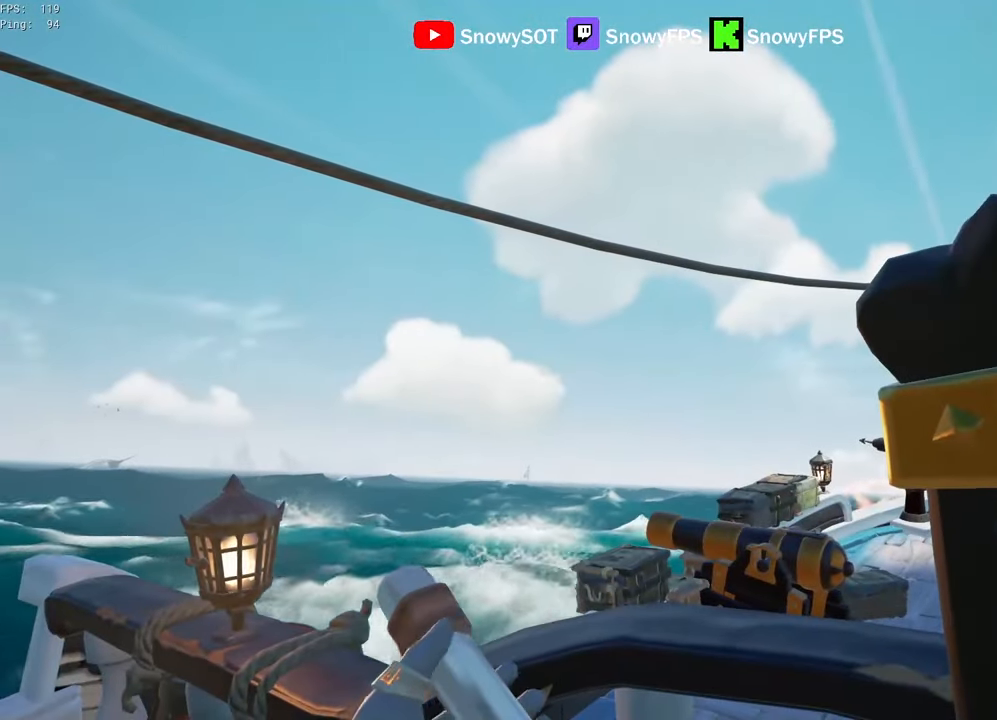
{"keys": [], "mouse": [], "mouse_move": "still", "events": [[167, "a", "down"], [317, "a", "up"]]}
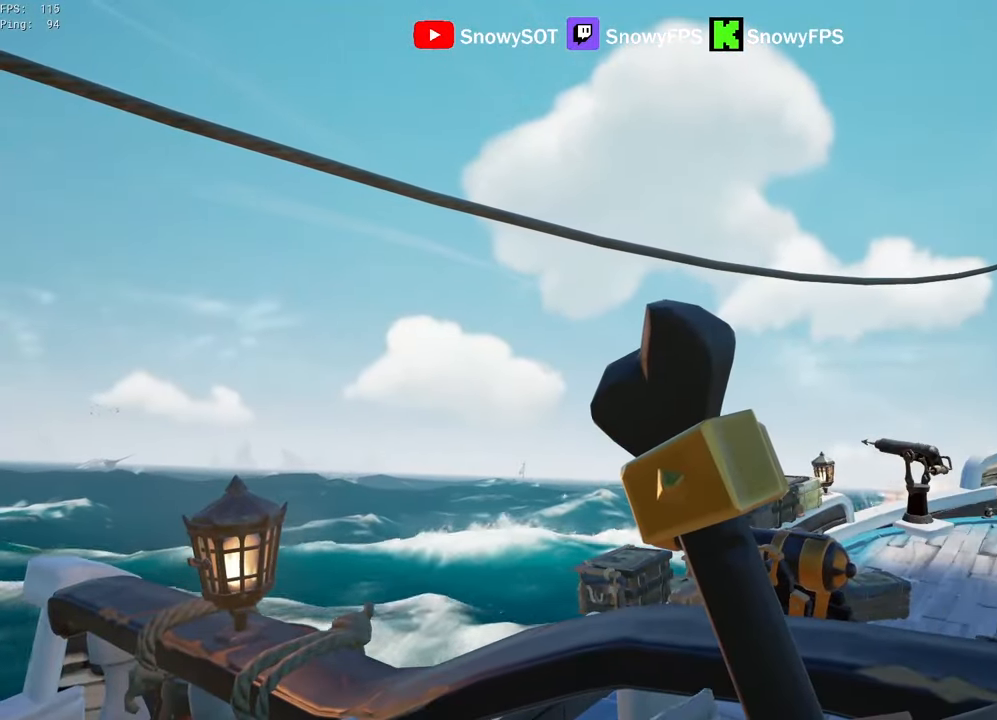
{"keys": ["f"], "mouse": [], "mouse_move": "still", "events": [[83, "a", "down"], [233, "a", "up"], [417, "f", "down"]]}
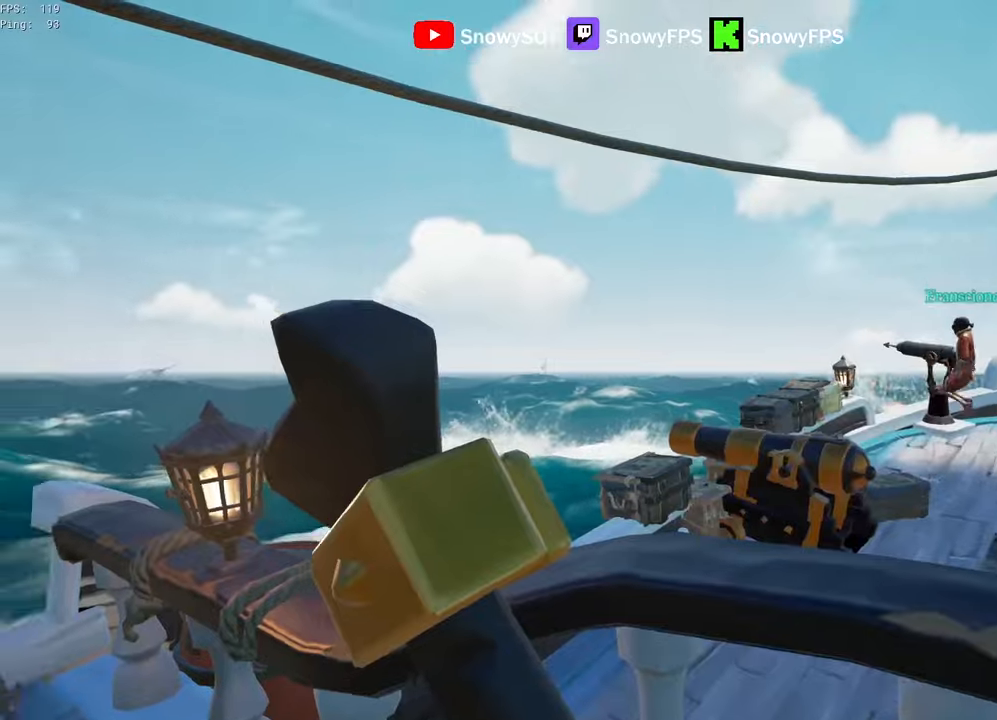
{"keys": ["s"], "mouse": [], "mouse_move": "still", "events": [[16, "f", "up"], [16, "s", "down"], [100, "mouse_right", "down"], [200, "a", "down"], [200, "mouse_right", "up"], [250, "mouse_right", "down"], [250, "space", "down"], [333, "mouse_right", "up"], [333, "space", "up"], [383, "mouse_right", "down"], [483, "a", "up"], [483, "mouse_right", "up"]]}
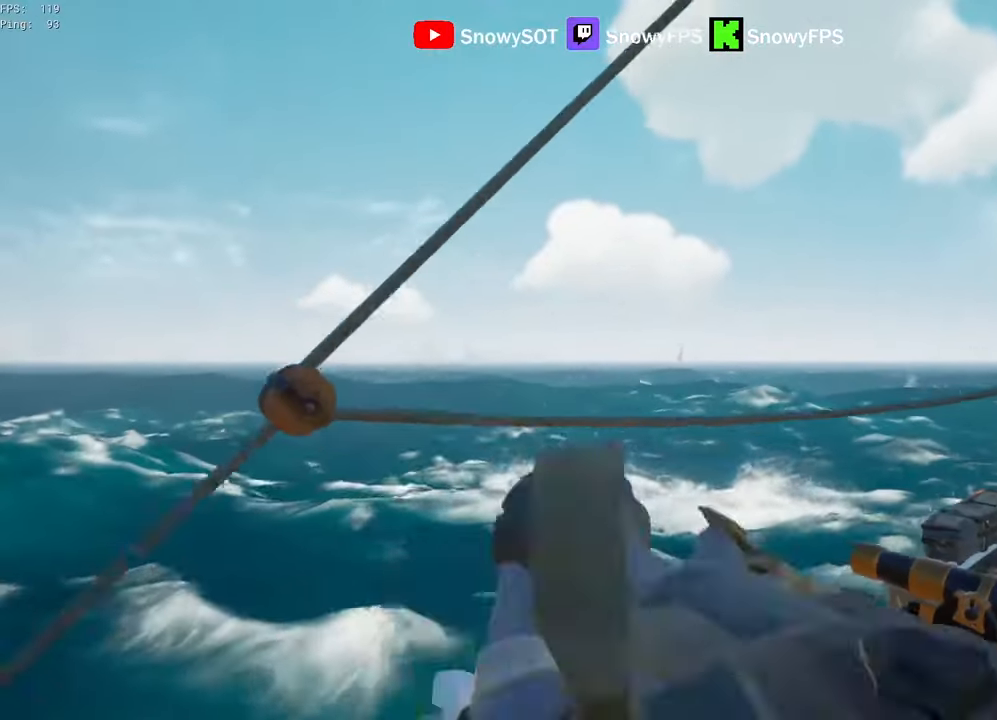
{"keys": [], "mouse": [], "mouse_move": "still", "events": [[33, "mouse_right", "down"], [116, "s", "up"], [166, "mouse_right", "up"]]}
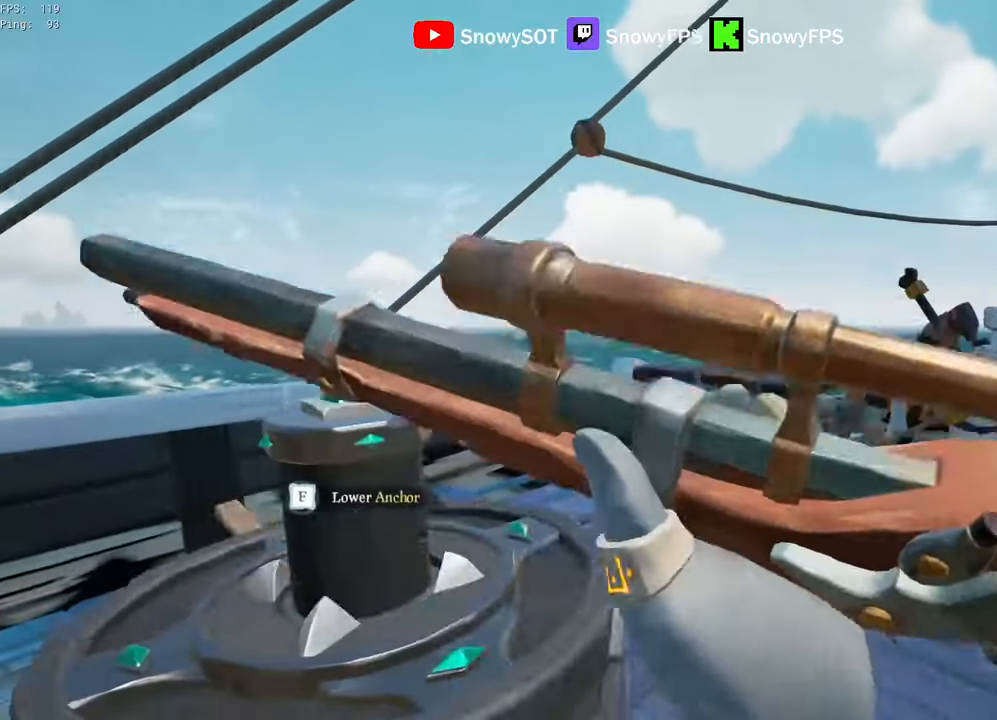
{"keys": ["shift", "w"], "mouse": [], "mouse_move": "right", "events": [[133, "w", "down"], [233, "shift", "down"], [333, "d", "down"], [466, "d", "up"]]}
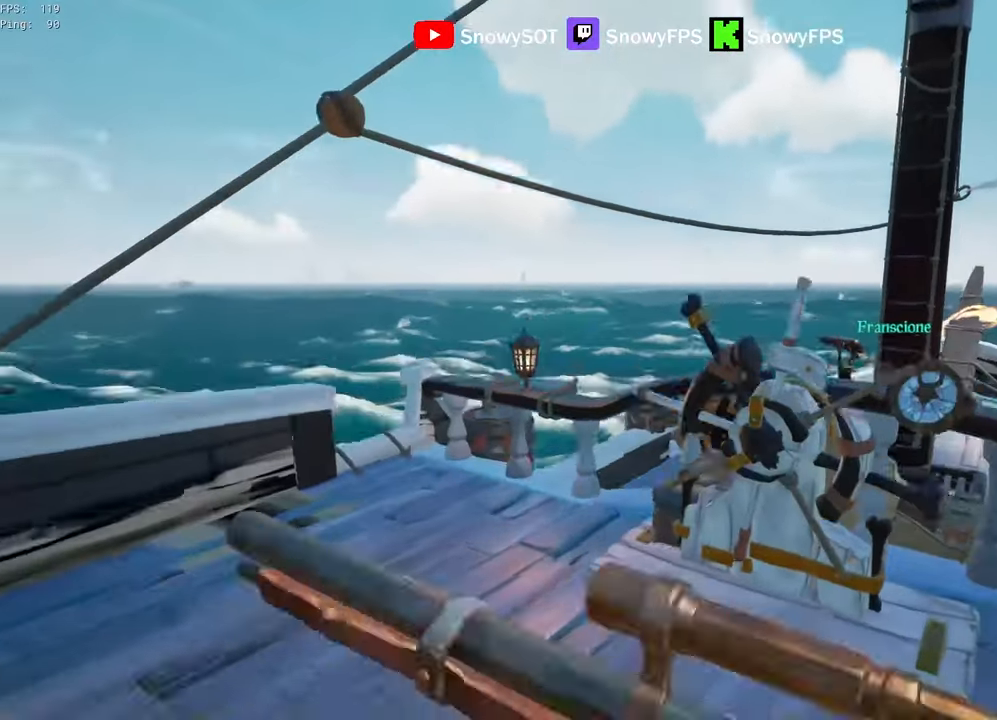
{"keys": ["a", "s"], "mouse": [], "mouse_move": "still", "events": [[16, "shift", "up"], [16, "space", "down"], [66, "mouse_right", "down"], [100, "space", "up"], [150, "mouse_right", "up"], [150, "w", "up"], [200, "mouse_right", "down"], [383, "mouse_right", "up"], [383, "s", "down"], [433, "a", "down"]]}
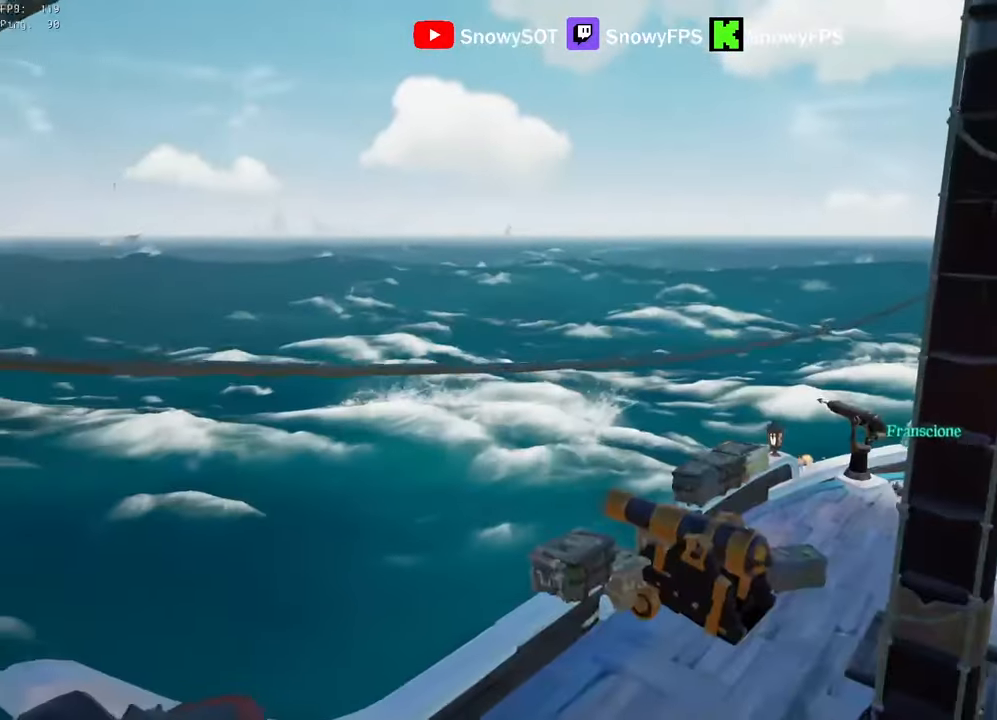
{"keys": [], "mouse": [], "mouse_move": "still", "events": [[66, "a", "up"], [66, "s", "up"]]}
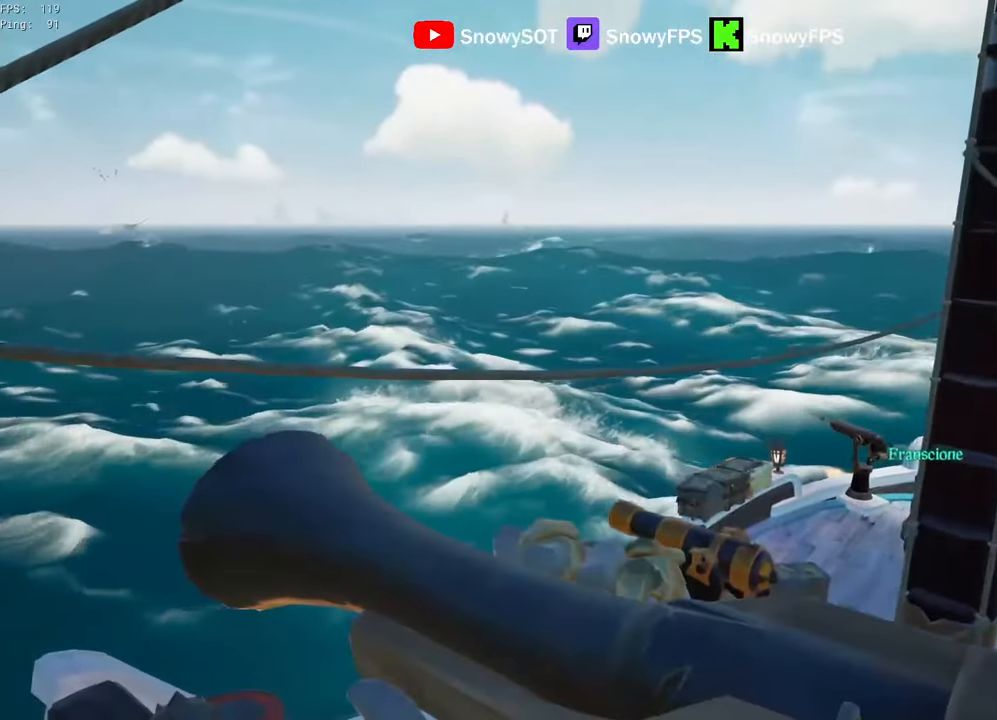
{"keys": [], "mouse": [], "mouse_move": "still", "events": []}
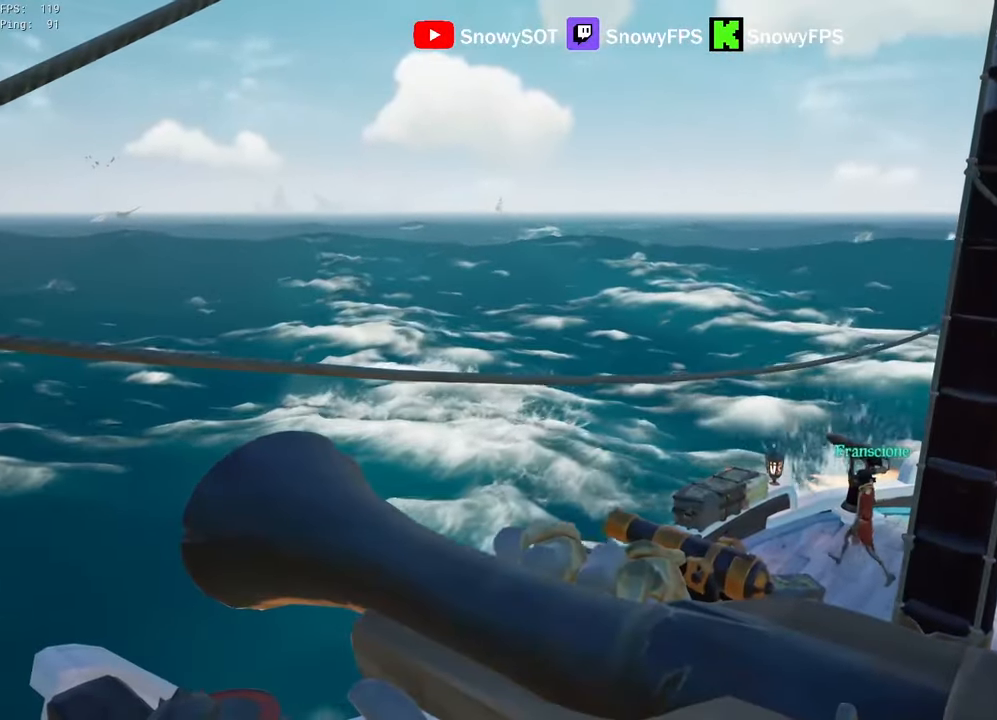
{"keys": [], "mouse": [], "mouse_move": "still", "events": []}
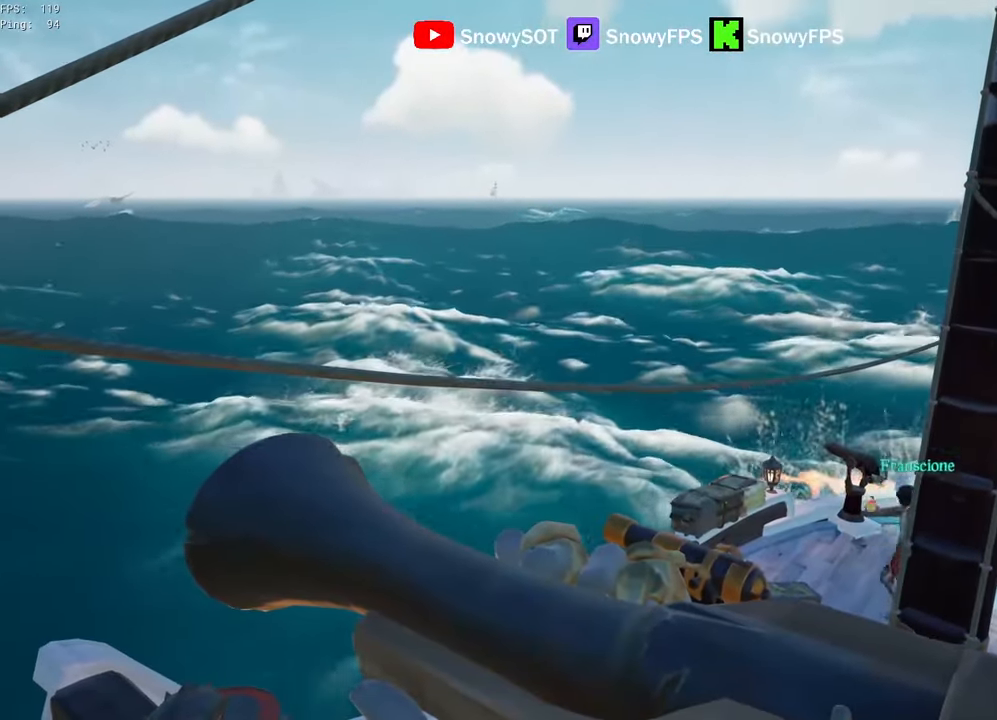
{"keys": [], "mouse": [], "mouse_move": "still", "events": []}
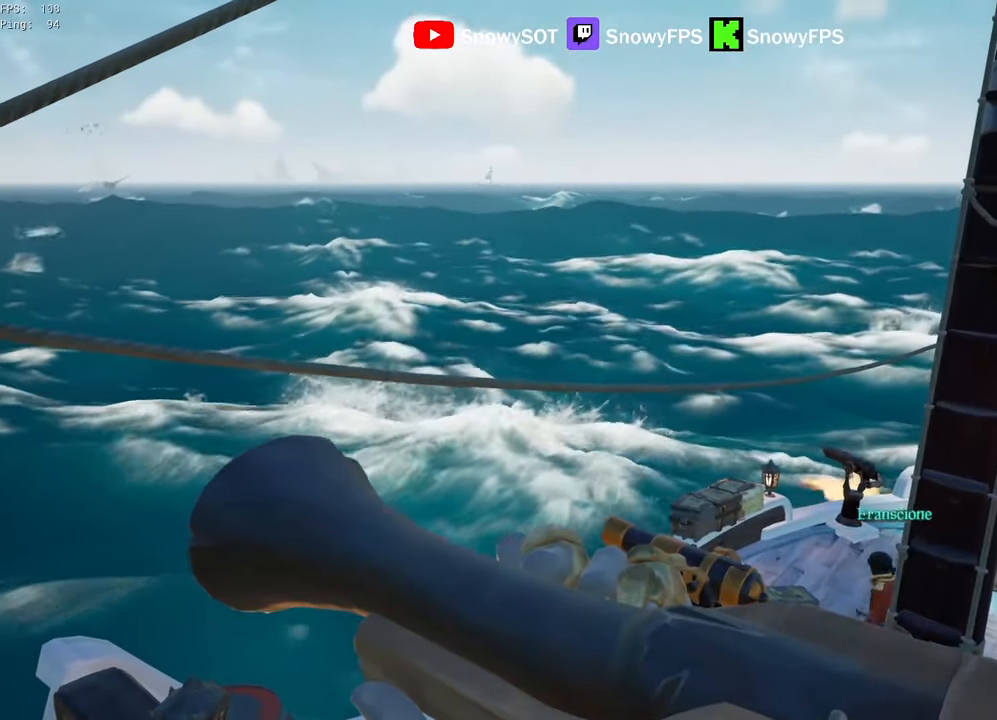
{"keys": [], "mouse": [], "mouse_move": "still", "events": []}
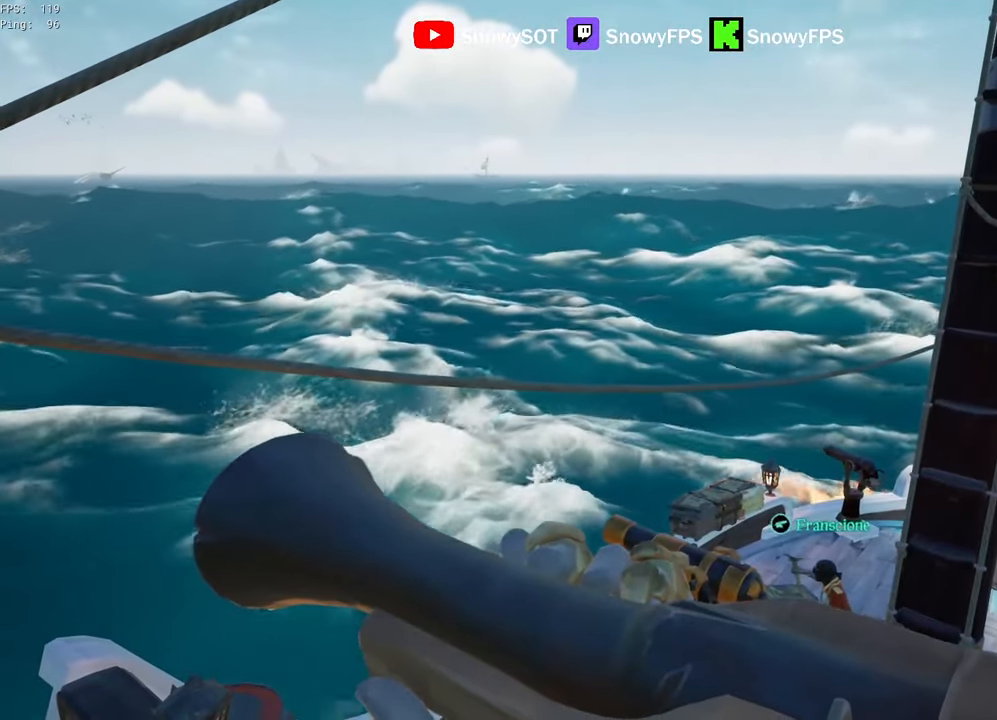
{"keys": [], "mouse": [], "mouse_move": "still", "events": []}
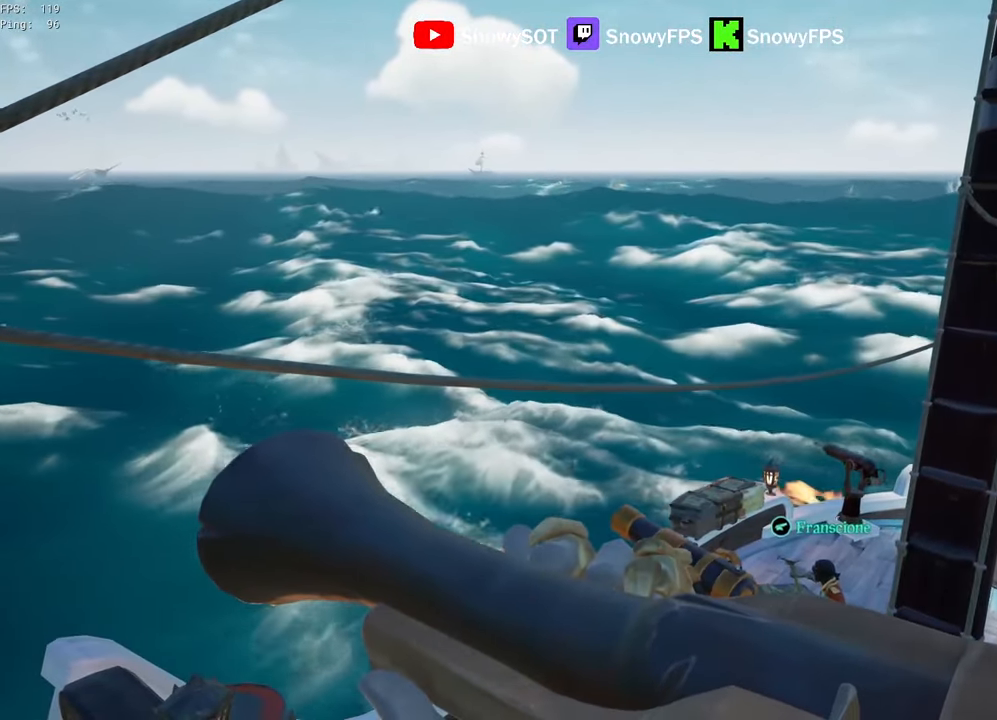
{"keys": [], "mouse": [], "mouse_move": "still", "events": []}
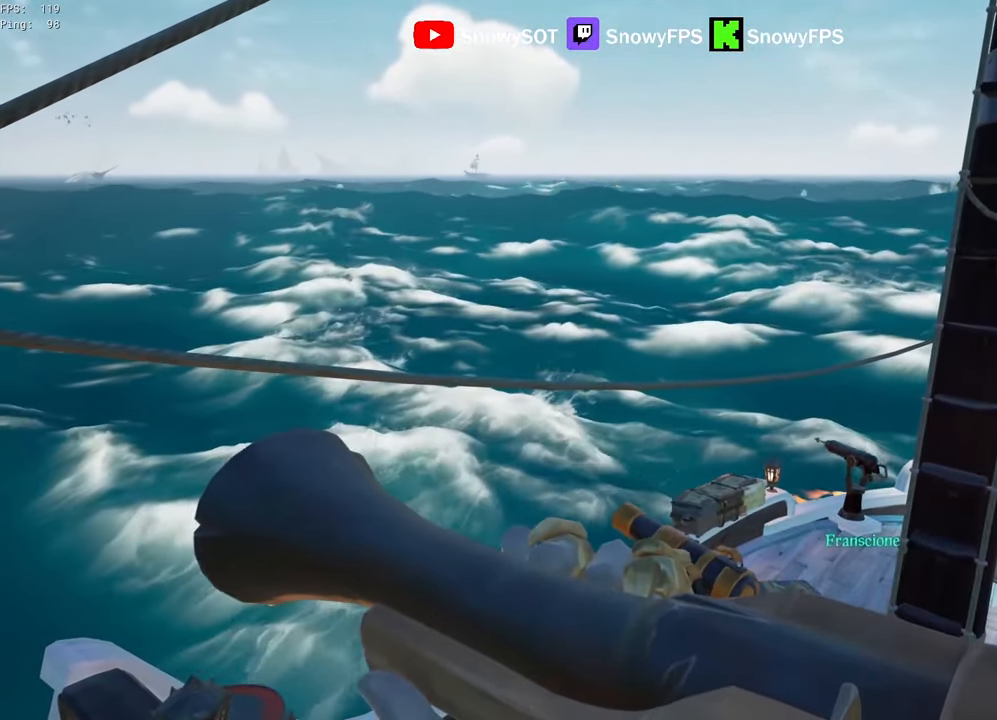
{"keys": [], "mouse": [], "mouse_move": "still", "events": []}
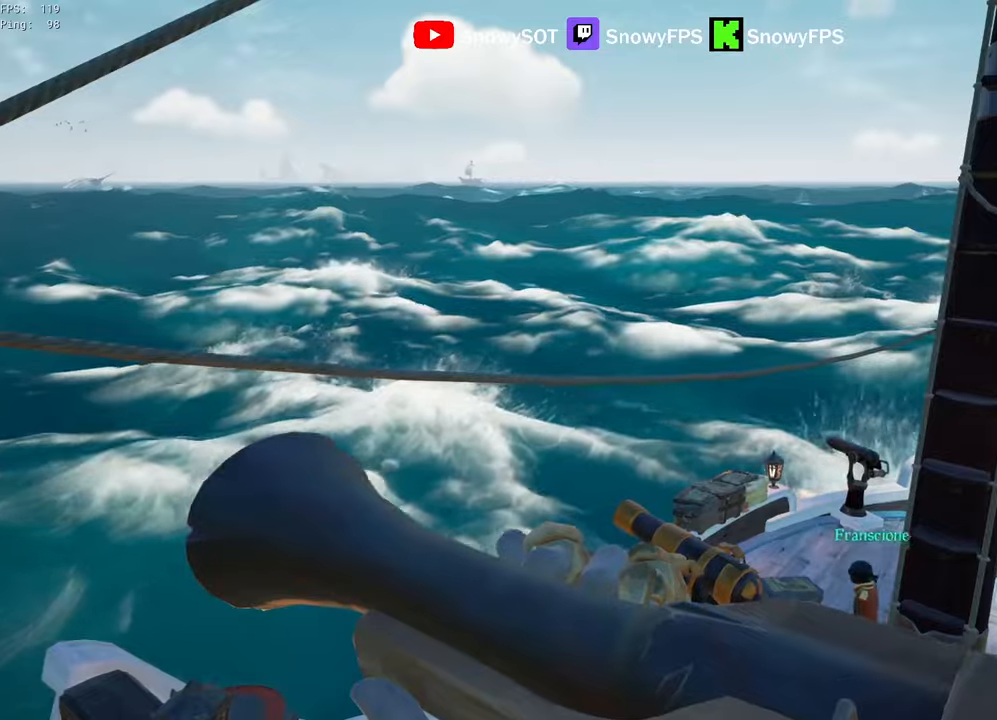
{"keys": [], "mouse": [], "mouse_move": "still", "events": []}